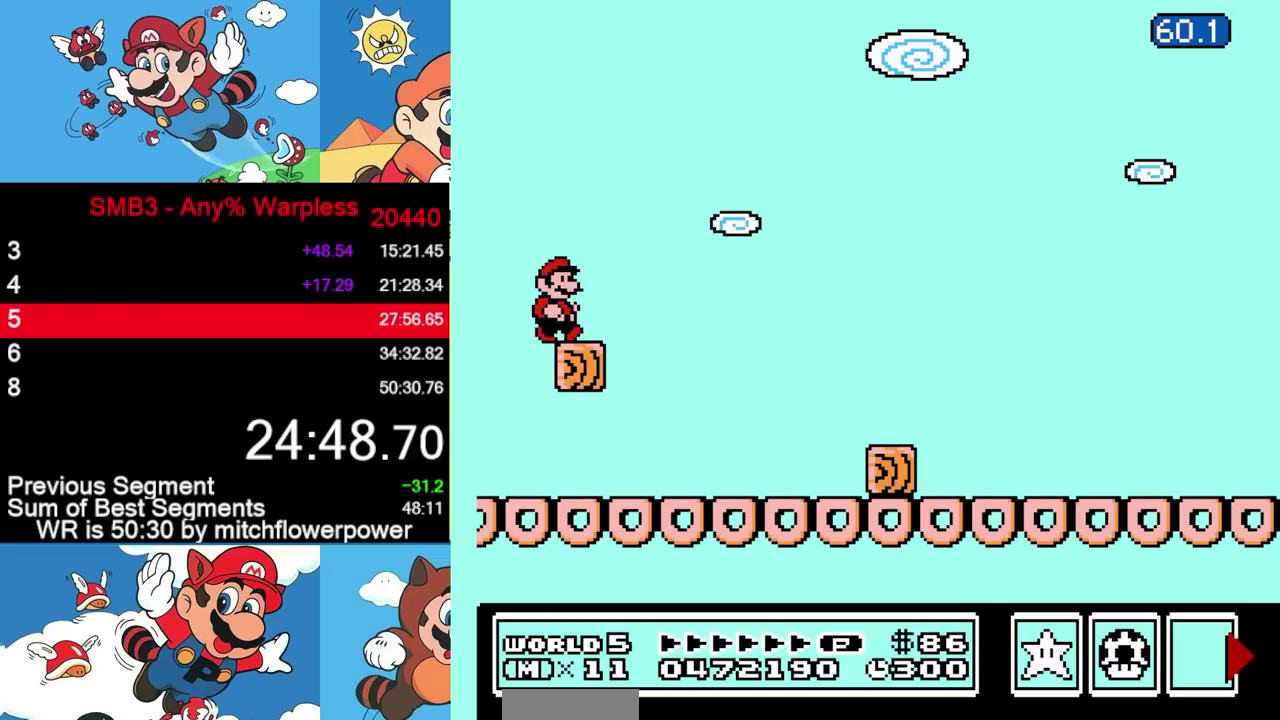
Gameplay with a controller (Nintendo layout); each line is a JSON object with the inputs held at the frame after it. "events" lists button and stick changes between this image and that frame as [ms after this image, input, new state], when the widget could be followed in between. Not read: L3 R3.
{"buttons": ["B", "DPAD_RIGHT"], "events": []}
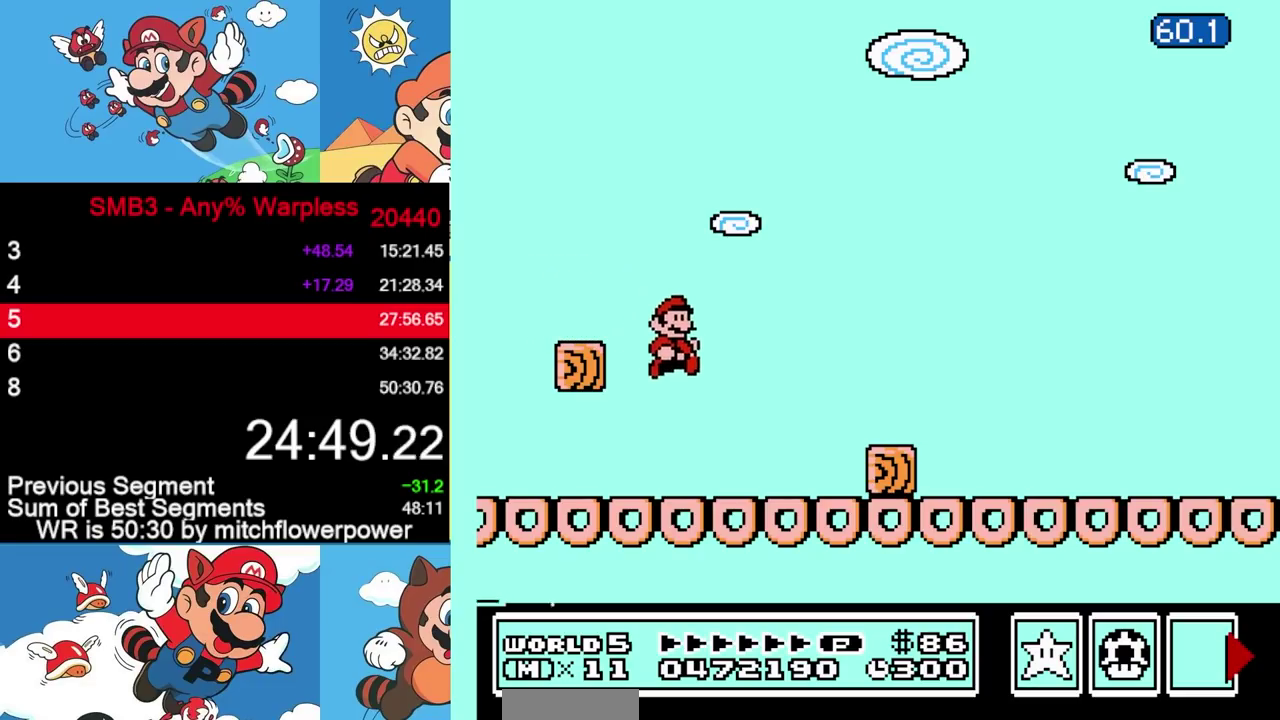
{"buttons": ["B", "DPAD_RIGHT"], "events": [[233, "DPAD_RIGHT", "up"], [300, "DPAD_RIGHT", "down"]]}
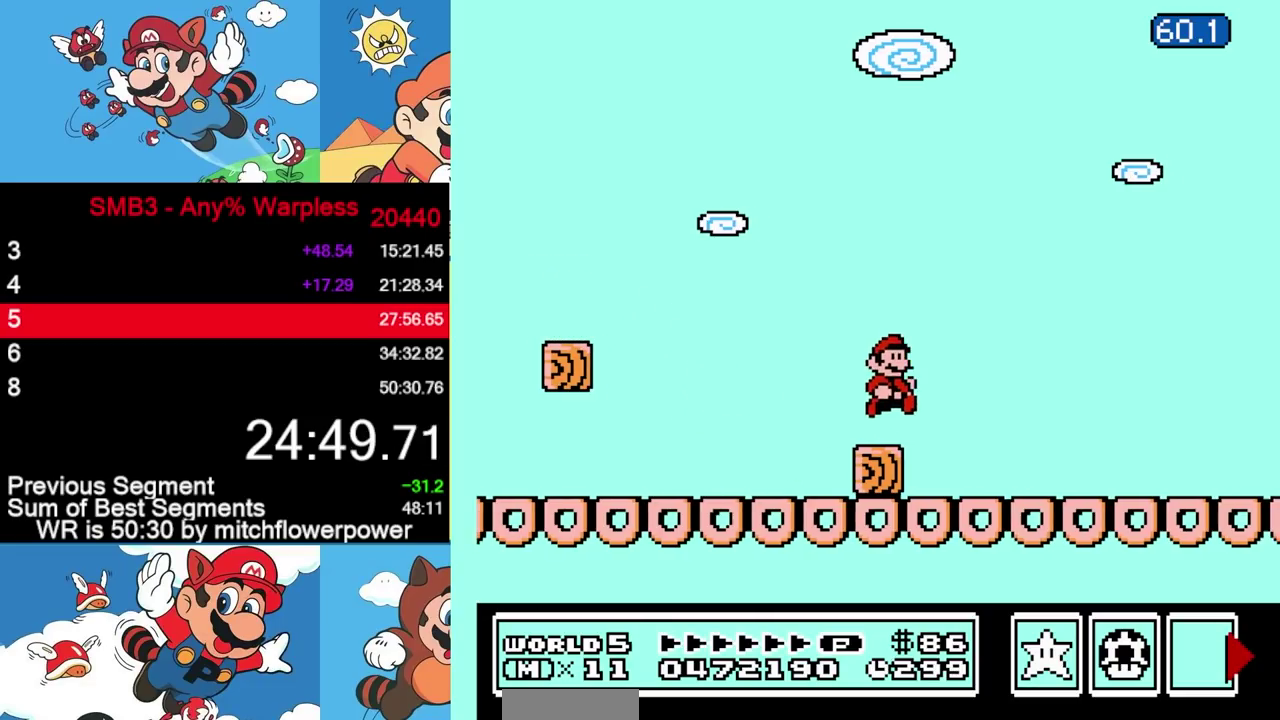
{"buttons": ["B", "DPAD_RIGHT"], "events": []}
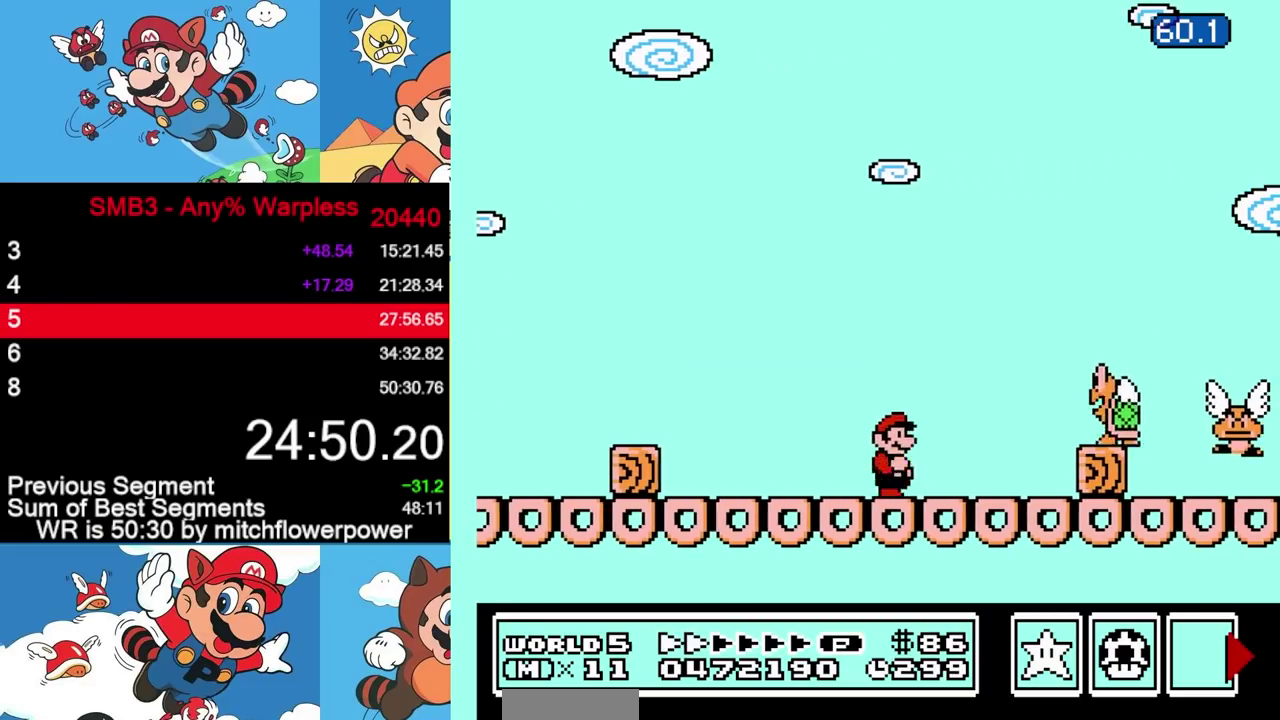
{"buttons": ["B", "DPAD_RIGHT"], "events": [[150, "DPAD_DOWN", "down"], [167, "DPAD_RIGHT", "up"], [233, "DPAD_RIGHT", "down"], [250, "DPAD_DOWN", "up"]]}
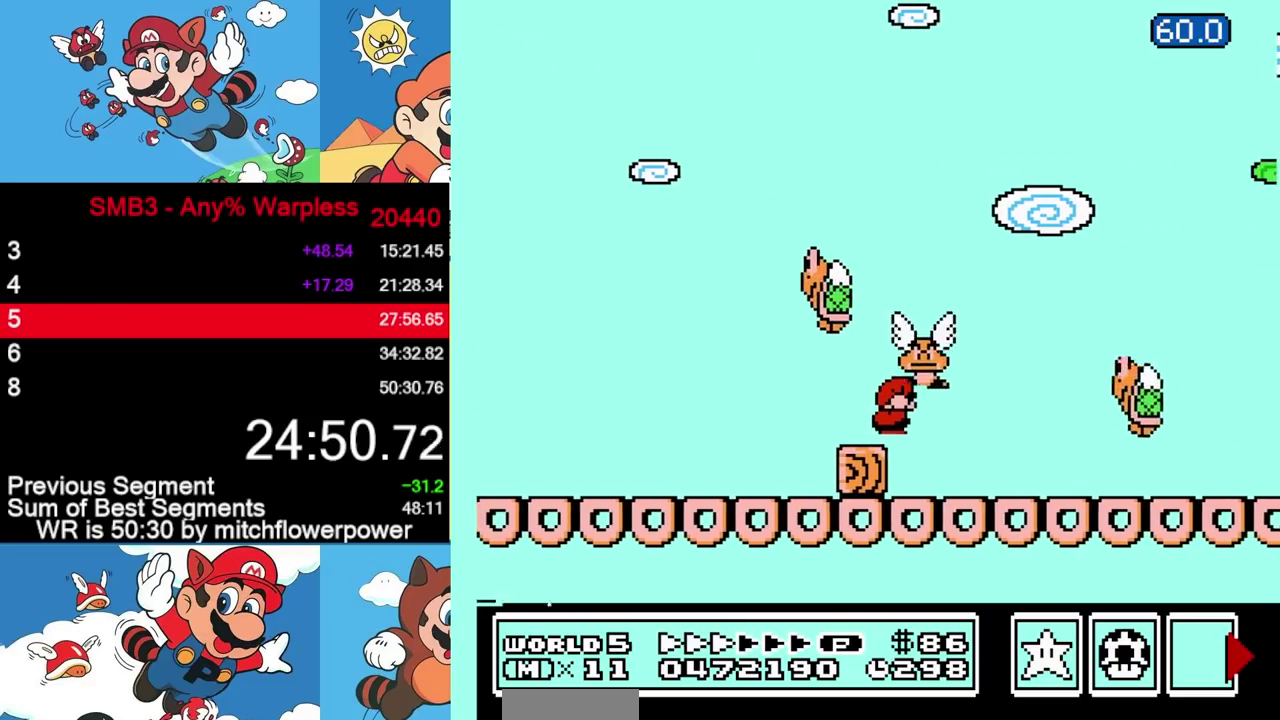
{"buttons": ["B", "DPAD_RIGHT"], "events": []}
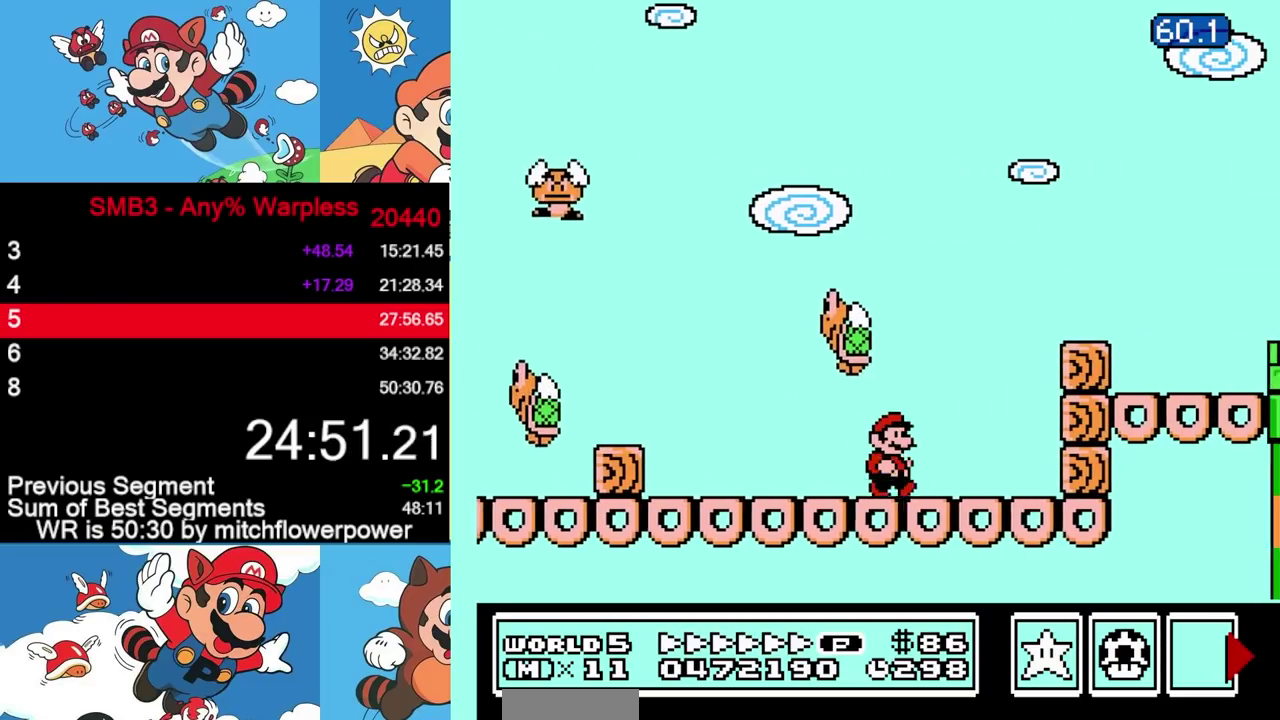
{"buttons": ["B", "DPAD_RIGHT"], "events": [[67, "A", "down"], [83, "DPAD_LEFT", "down"], [83, "DPAD_RIGHT", "up"], [200, "DPAD_LEFT", "up"], [200, "DPAD_RIGHT", "down"], [467, "A", "up"]]}
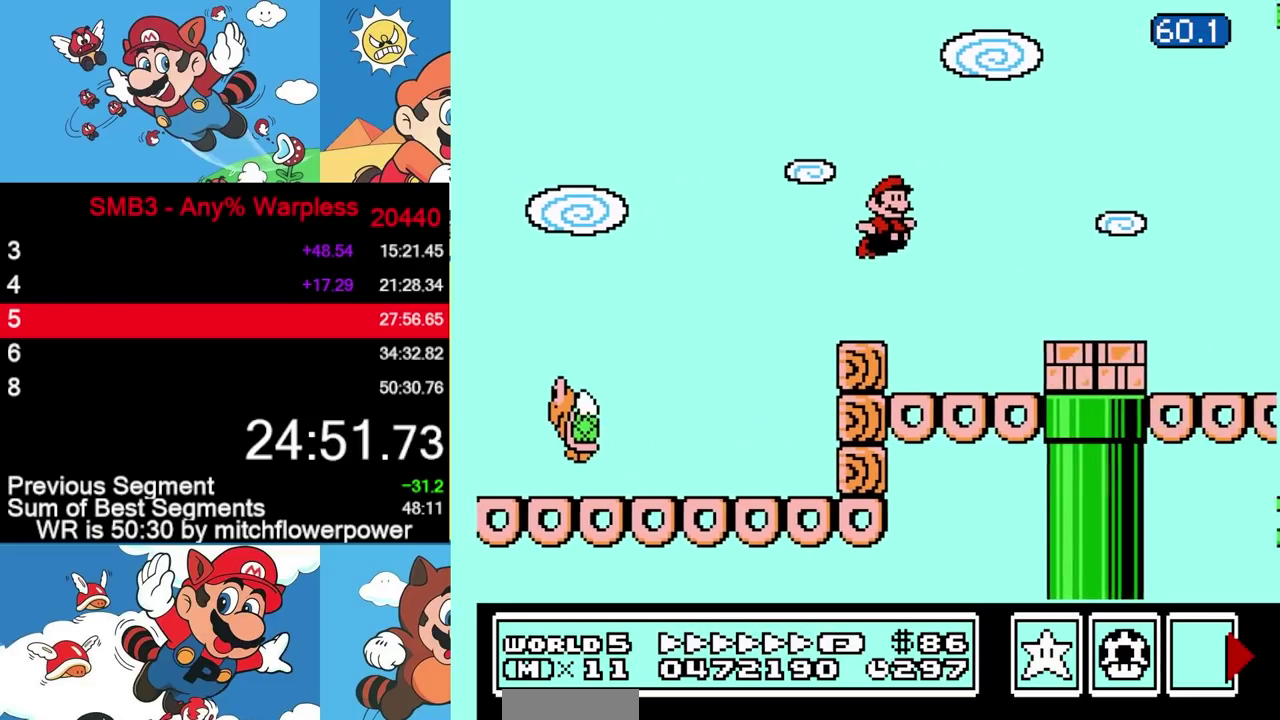
{"buttons": ["A", "B", "DPAD_RIGHT"], "events": [[367, "A", "down"]]}
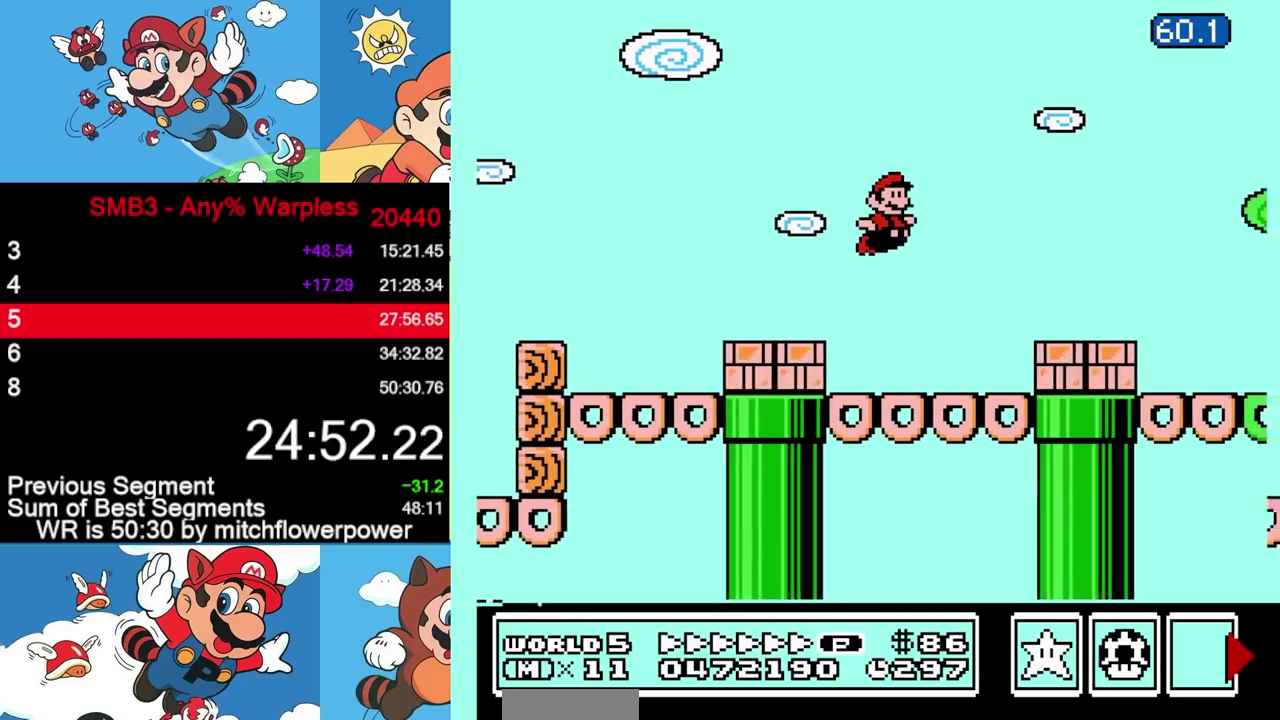
{"buttons": ["B", "DPAD_RIGHT"], "events": [[167, "A", "up"]]}
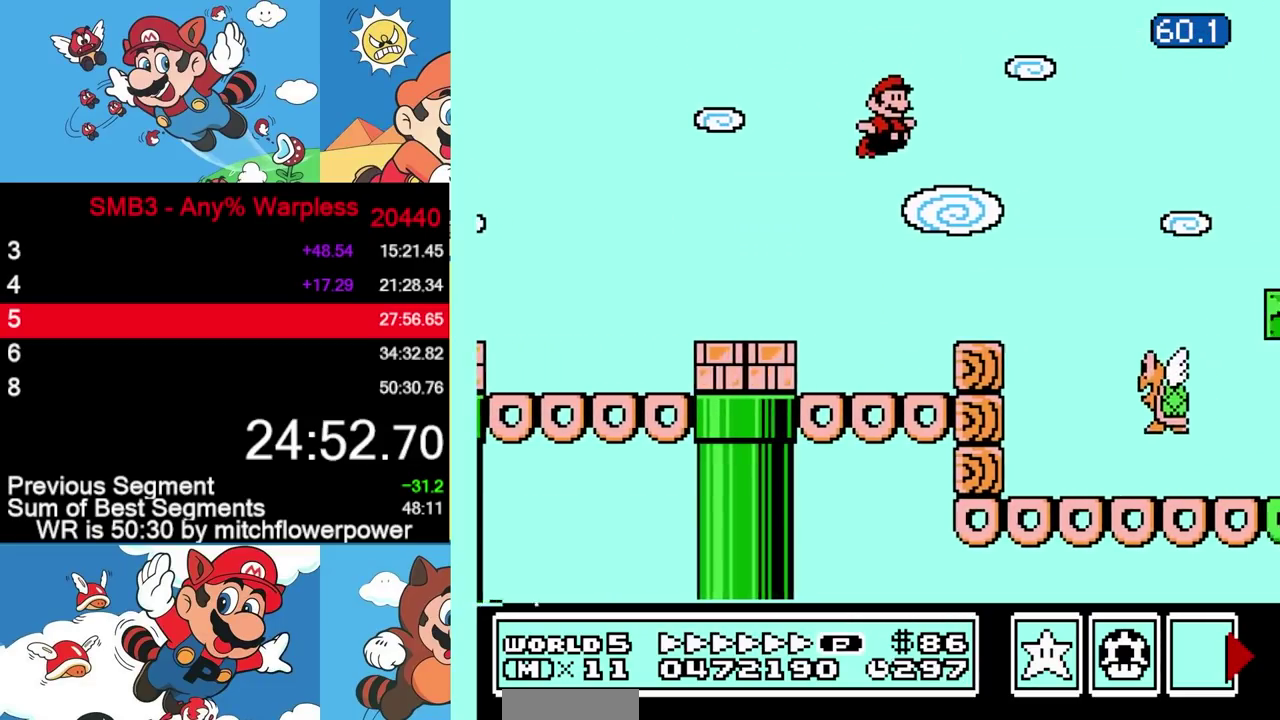
{"buttons": ["B", "DPAD_RIGHT"], "events": [[117, "A", "down"], [383, "A", "up"]]}
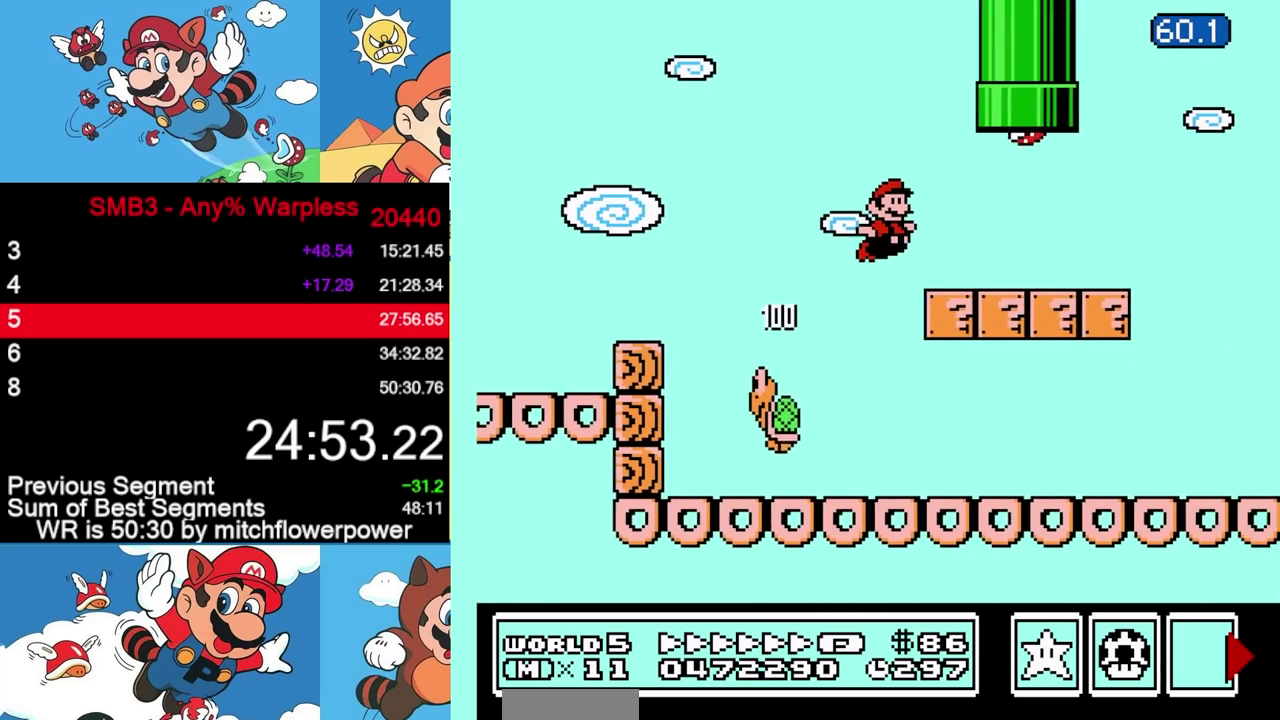
{"buttons": ["A", "B", "DPAD_RIGHT"], "events": [[283, "A", "down"]]}
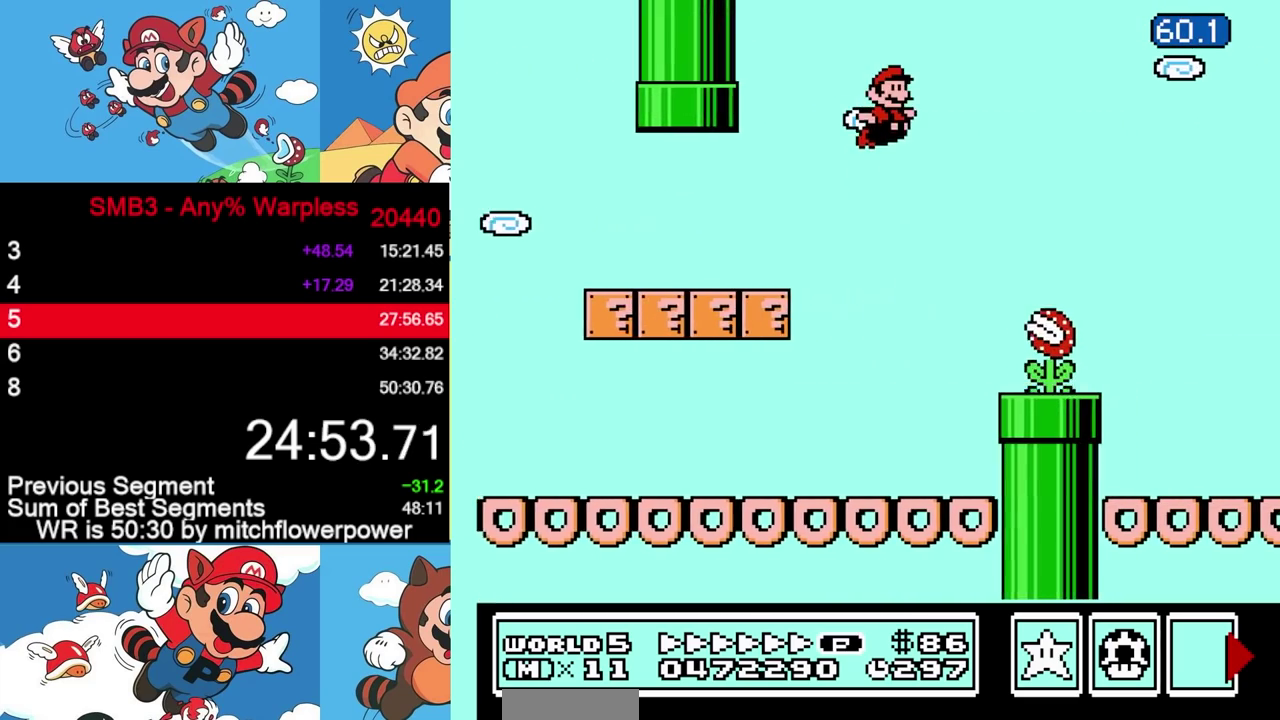
{"buttons": ["B", "DPAD_RIGHT"], "events": [[150, "A", "up"]]}
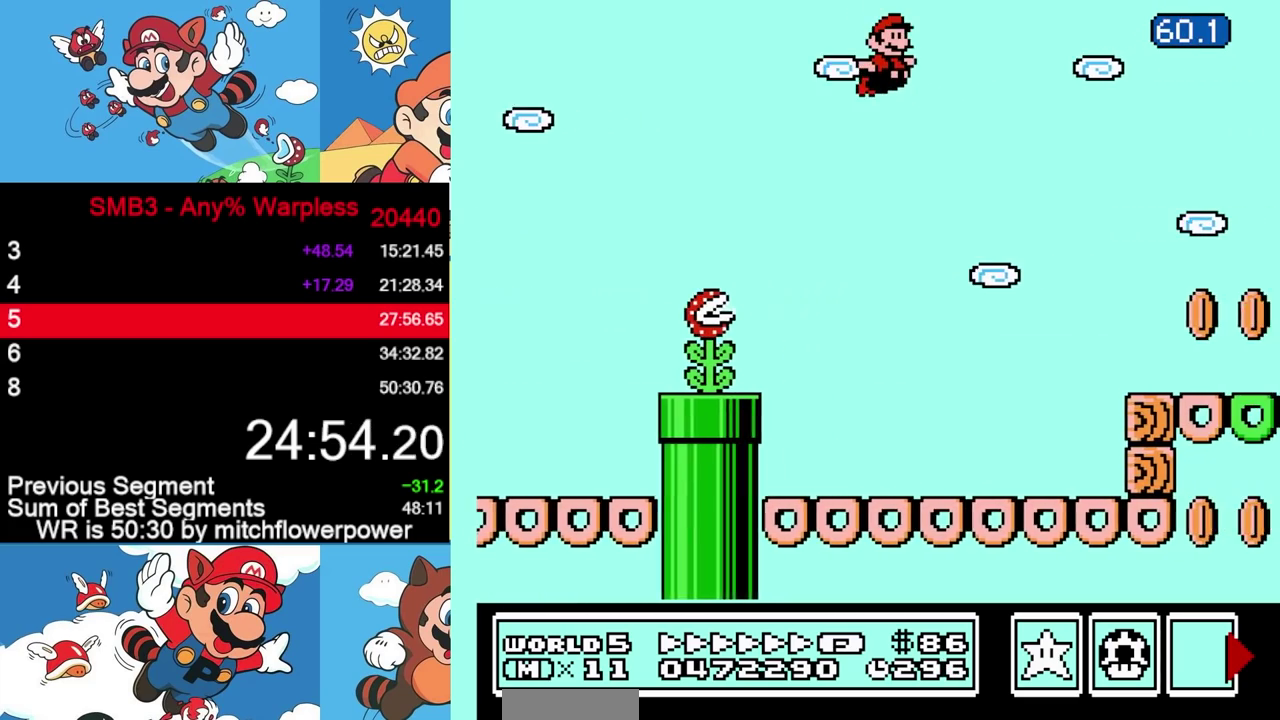
{"buttons": ["B", "DPAD_RIGHT"], "events": []}
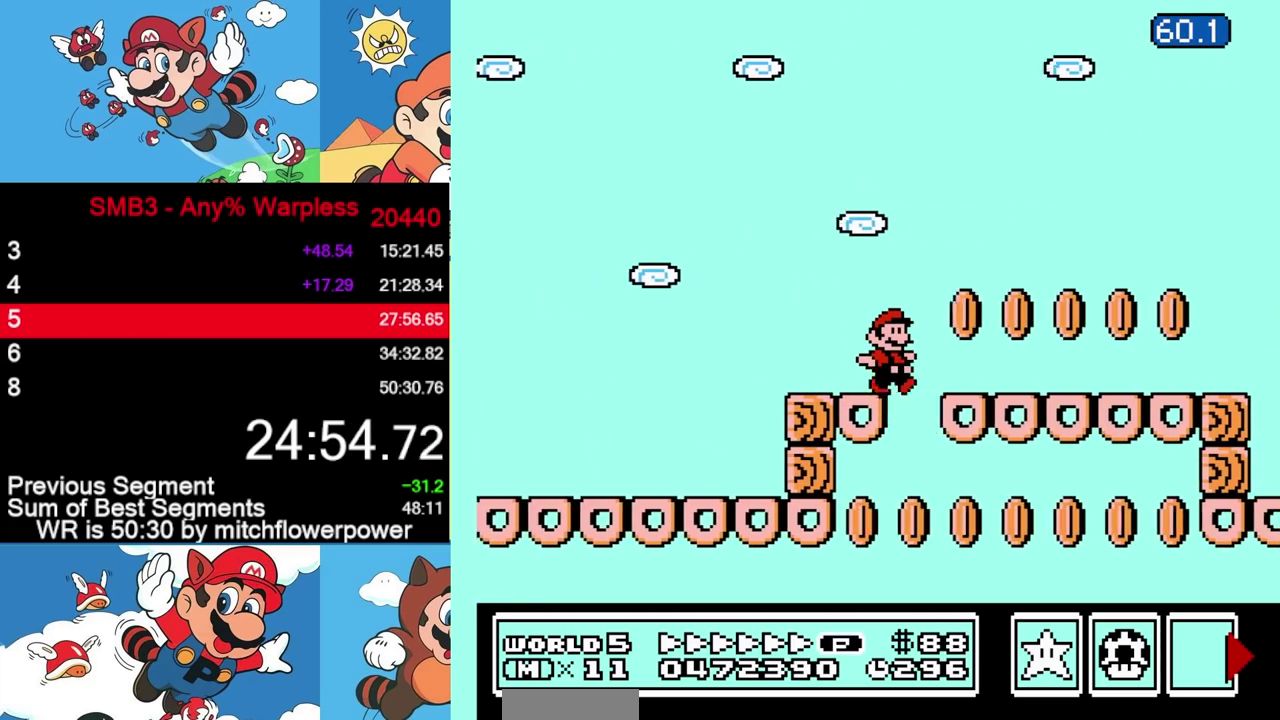
{"buttons": ["B", "DPAD_RIGHT"], "events": []}
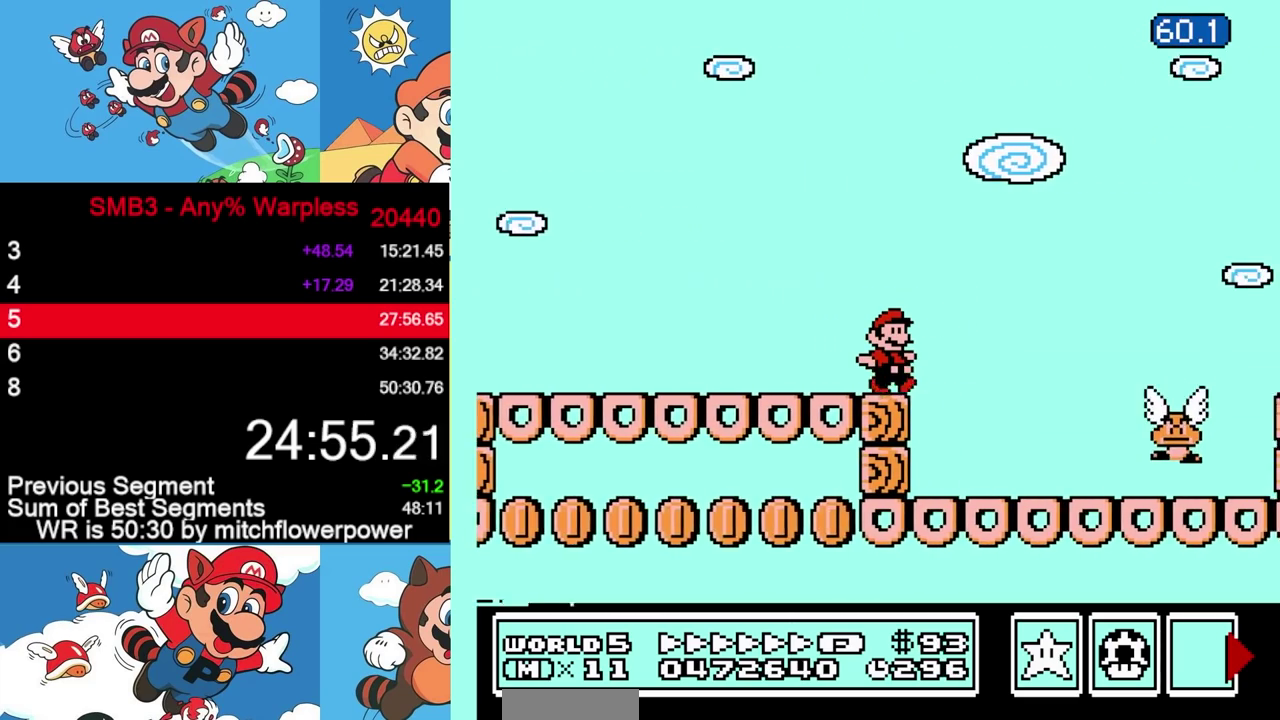
{"buttons": ["A", "B", "DPAD_RIGHT"], "events": [[17, "A", "down"]]}
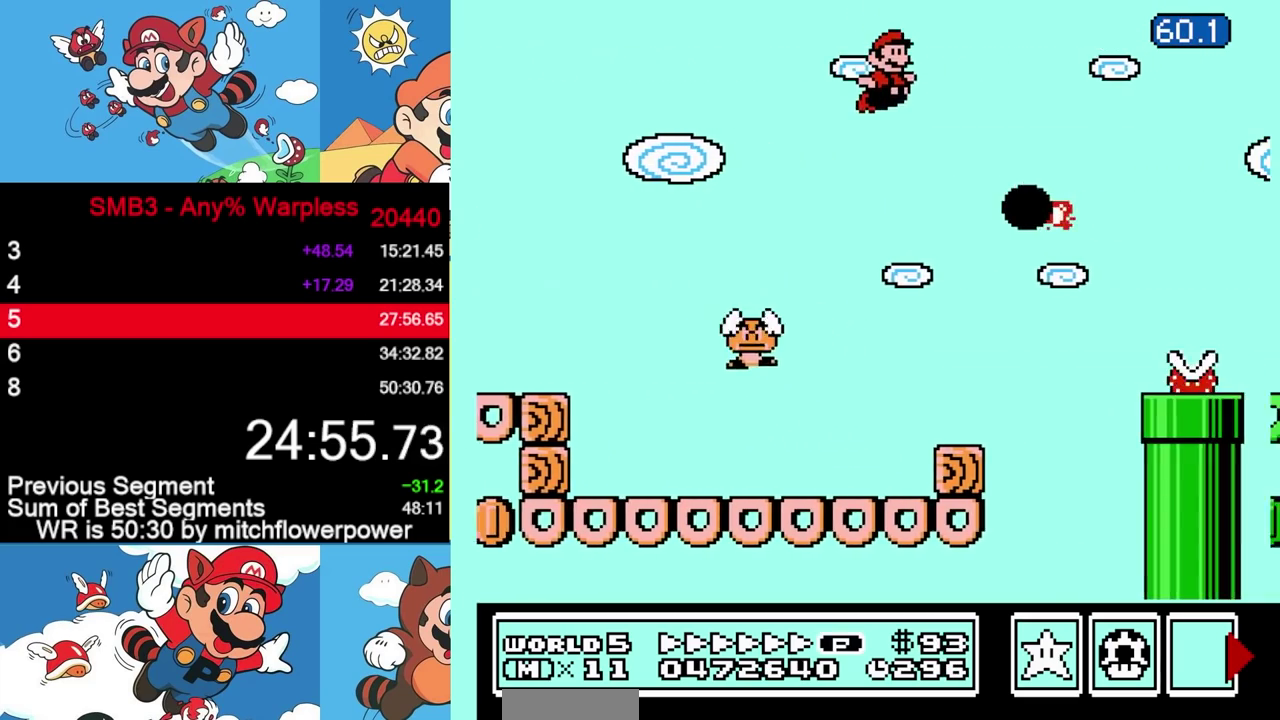
{"buttons": ["B", "DPAD_RIGHT"], "events": [[367, "A", "up"]]}
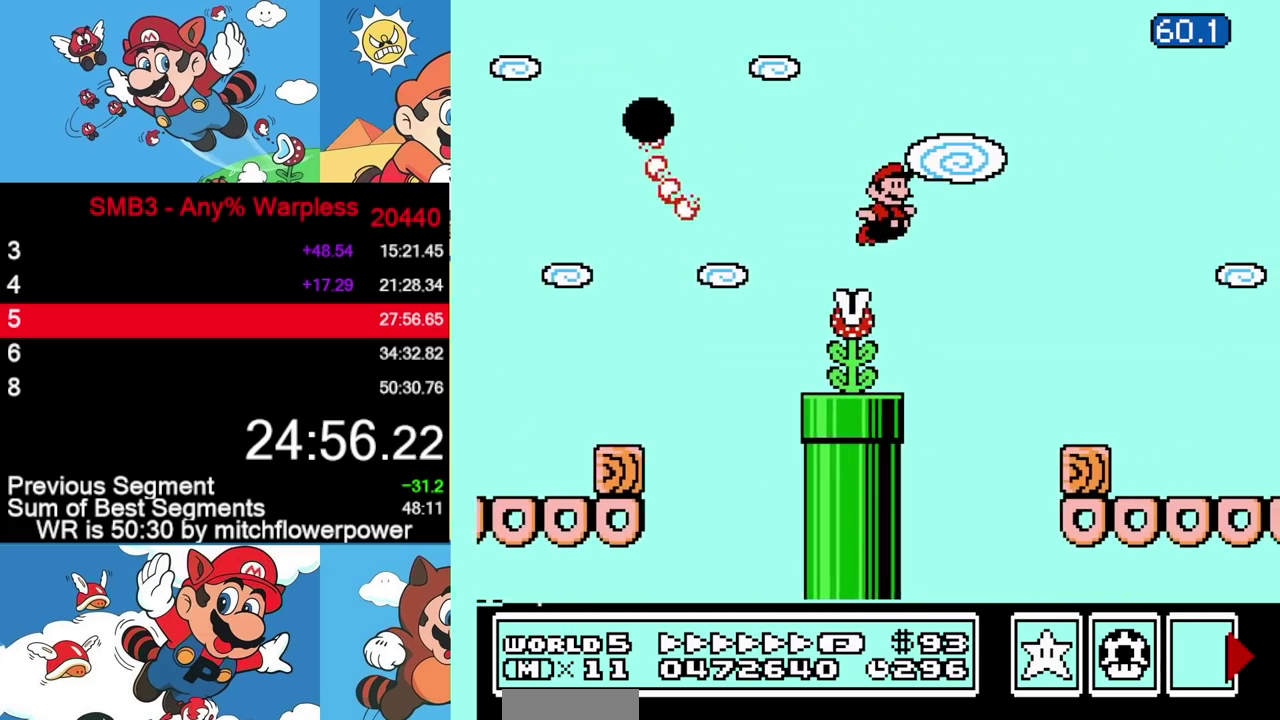
{"buttons": ["B", "DPAD_RIGHT"], "events": [[300, "A", "down"], [400, "A", "up"]]}
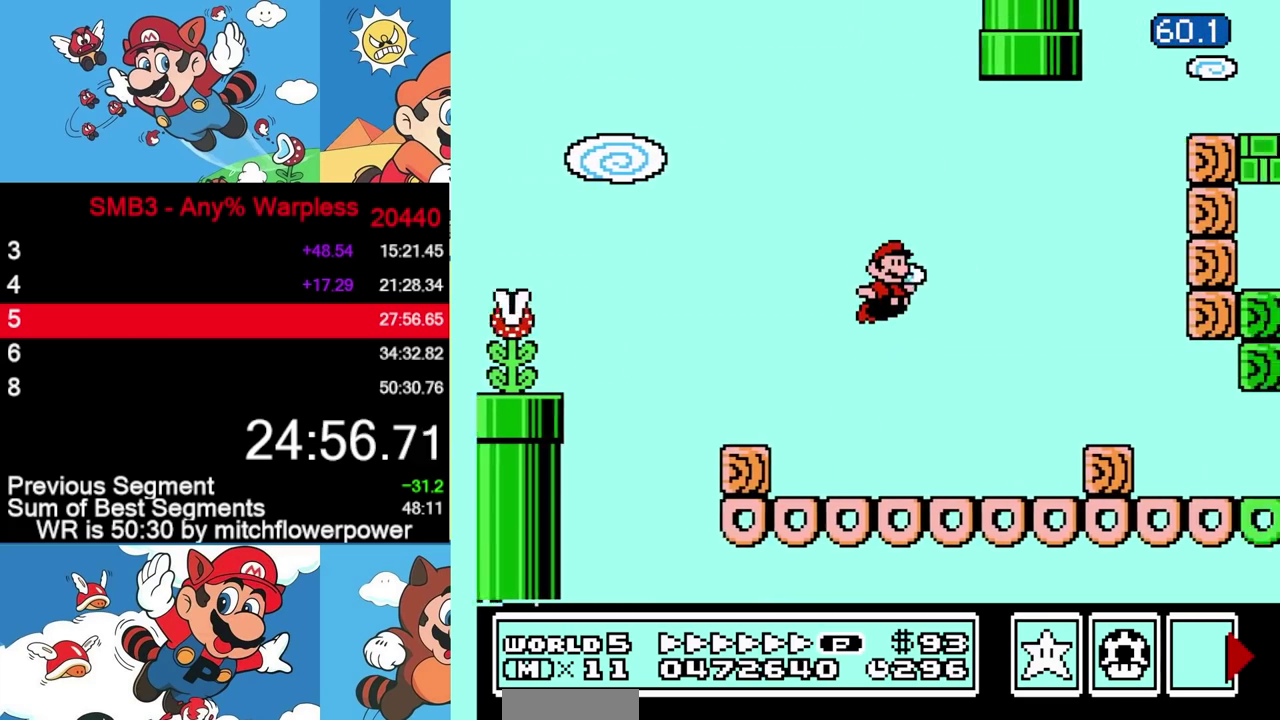
{"buttons": ["B", "DPAD_RIGHT"], "events": []}
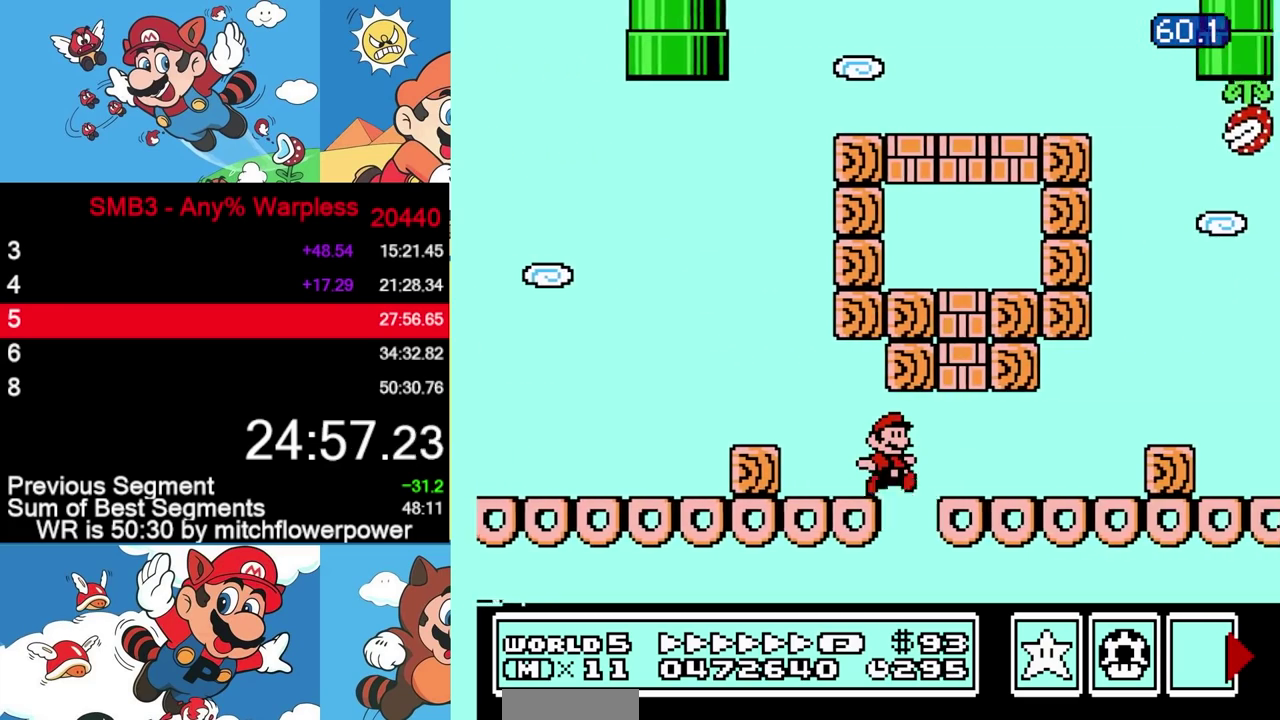
{"buttons": ["A", "B", "DPAD_RIGHT"], "events": [[217, "A", "down"]]}
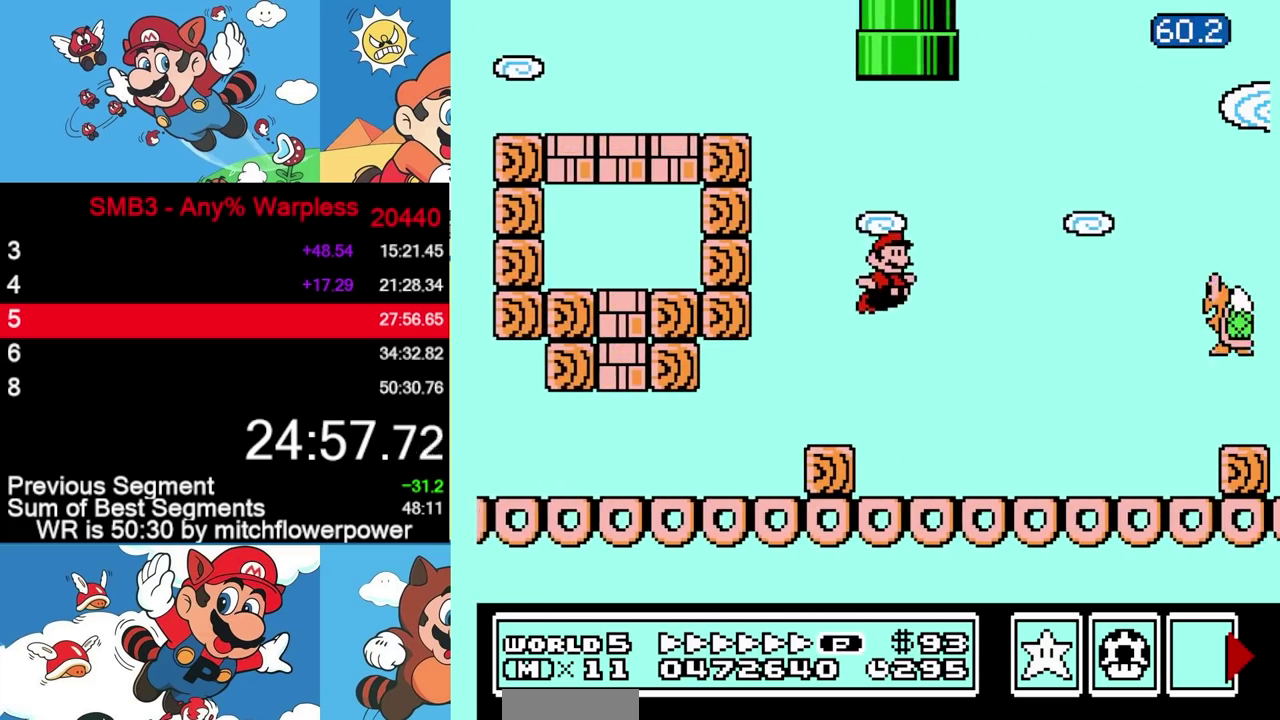
{"buttons": ["B", "DPAD_RIGHT"], "events": [[133, "A", "up"]]}
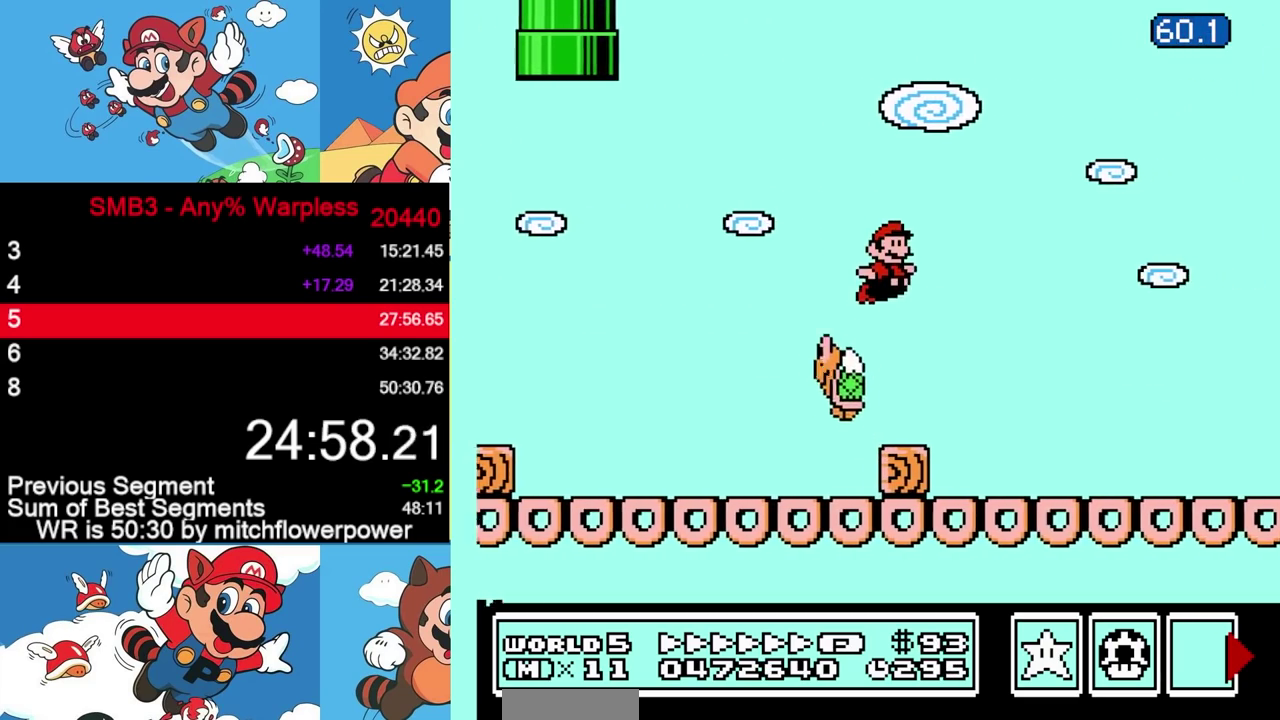
{"buttons": ["B", "DPAD_RIGHT"], "events": [[383, "A", "down"], [467, "A", "up"]]}
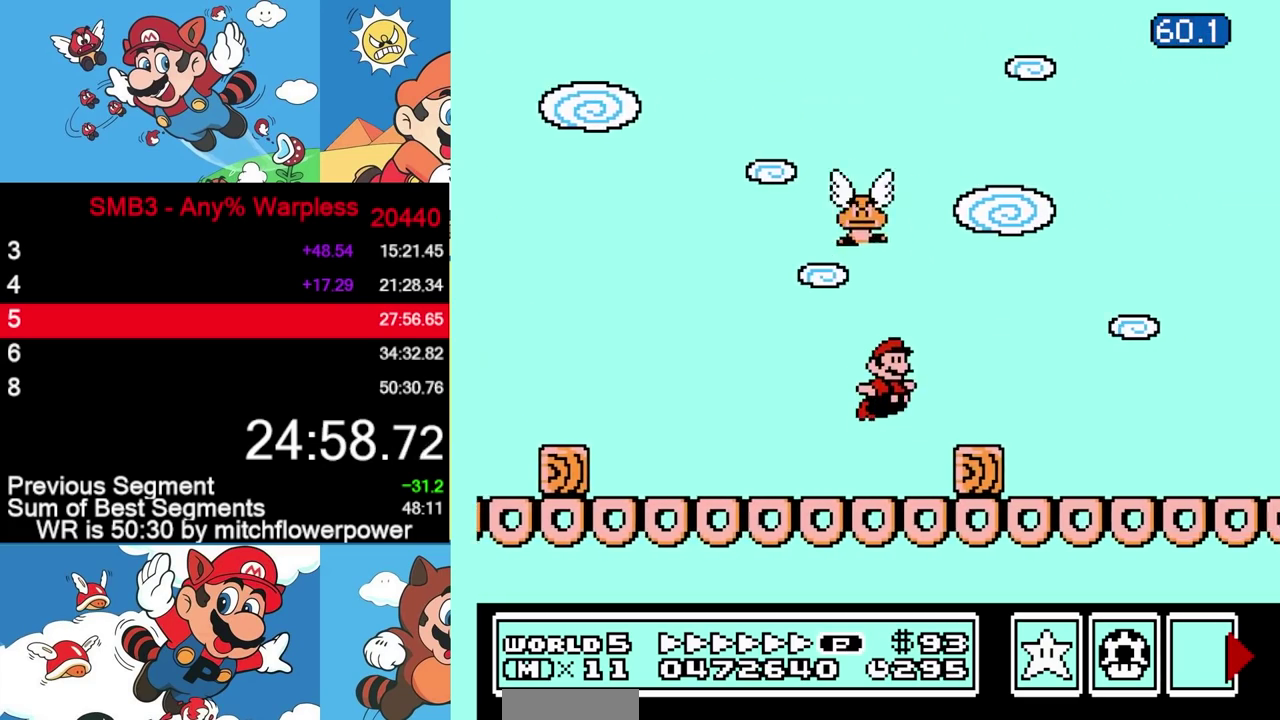
{"buttons": ["A", "B", "DPAD_RIGHT"], "events": [[483, "A", "down"]]}
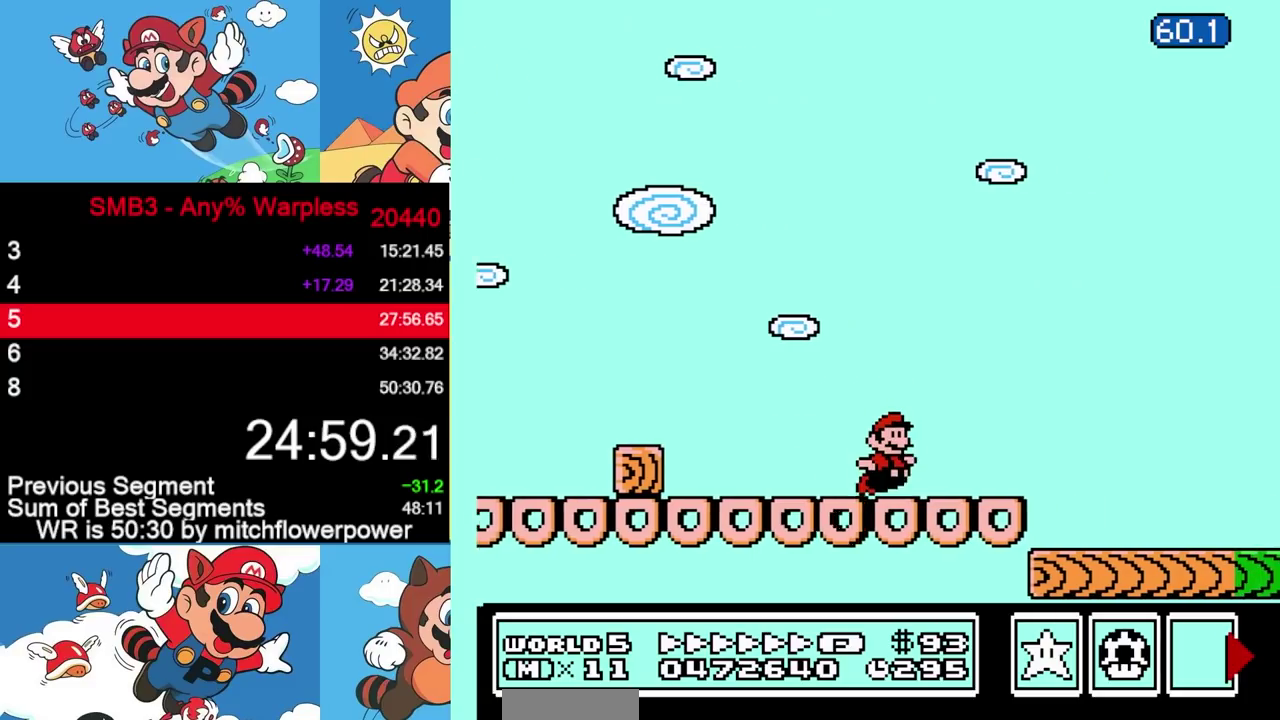
{"buttons": ["B", "DPAD_RIGHT"], "events": [[67, "A", "up"]]}
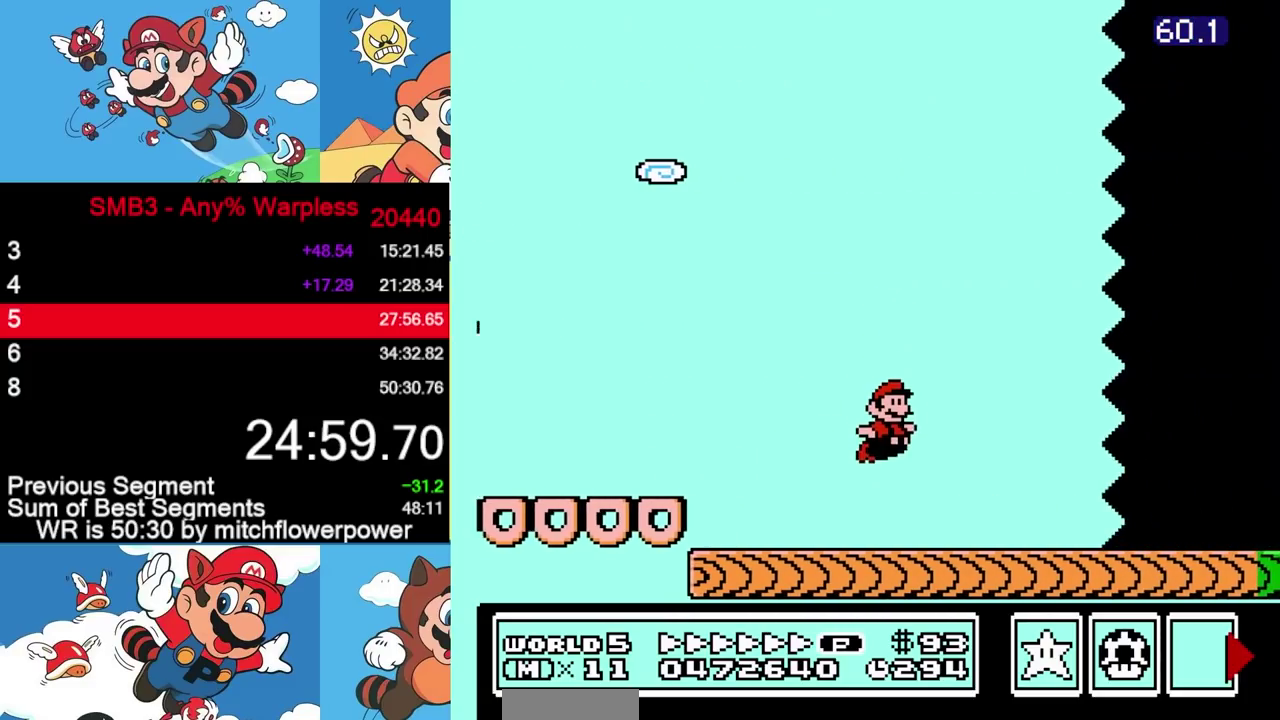
{"buttons": ["B", "DPAD_RIGHT"], "events": []}
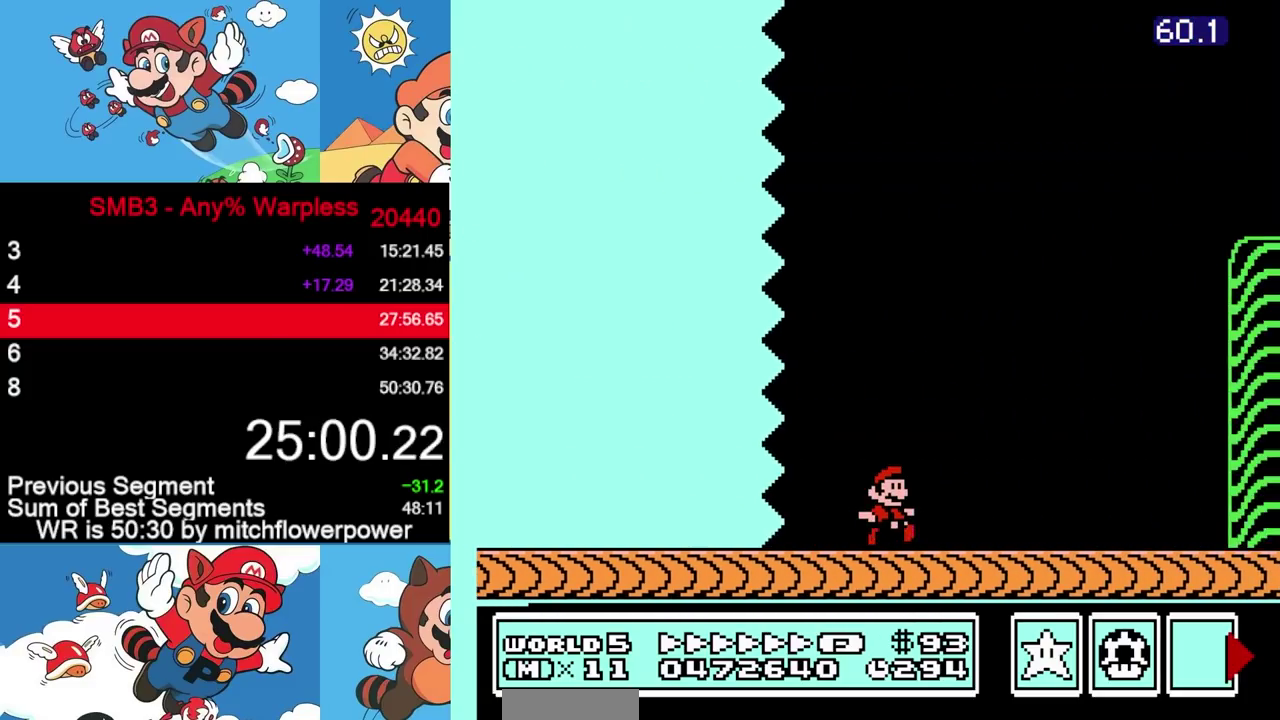
{"buttons": ["B", "DPAD_RIGHT"], "events": []}
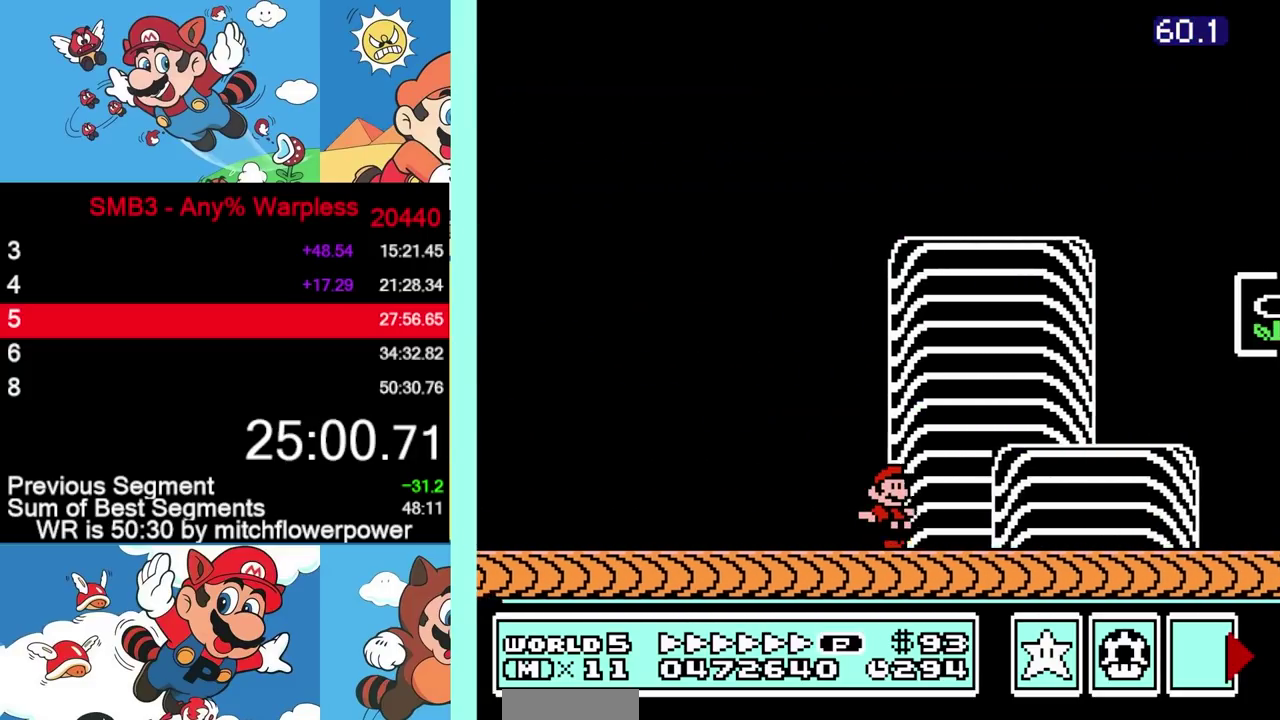
{"buttons": ["B", "DPAD_RIGHT"], "events": [[100, "DPAD_LEFT", "down"], [100, "DPAD_RIGHT", "up"], [150, "DPAD_LEFT", "up"], [167, "A", "down"], [167, "DPAD_RIGHT", "down"], [400, "A", "up"]]}
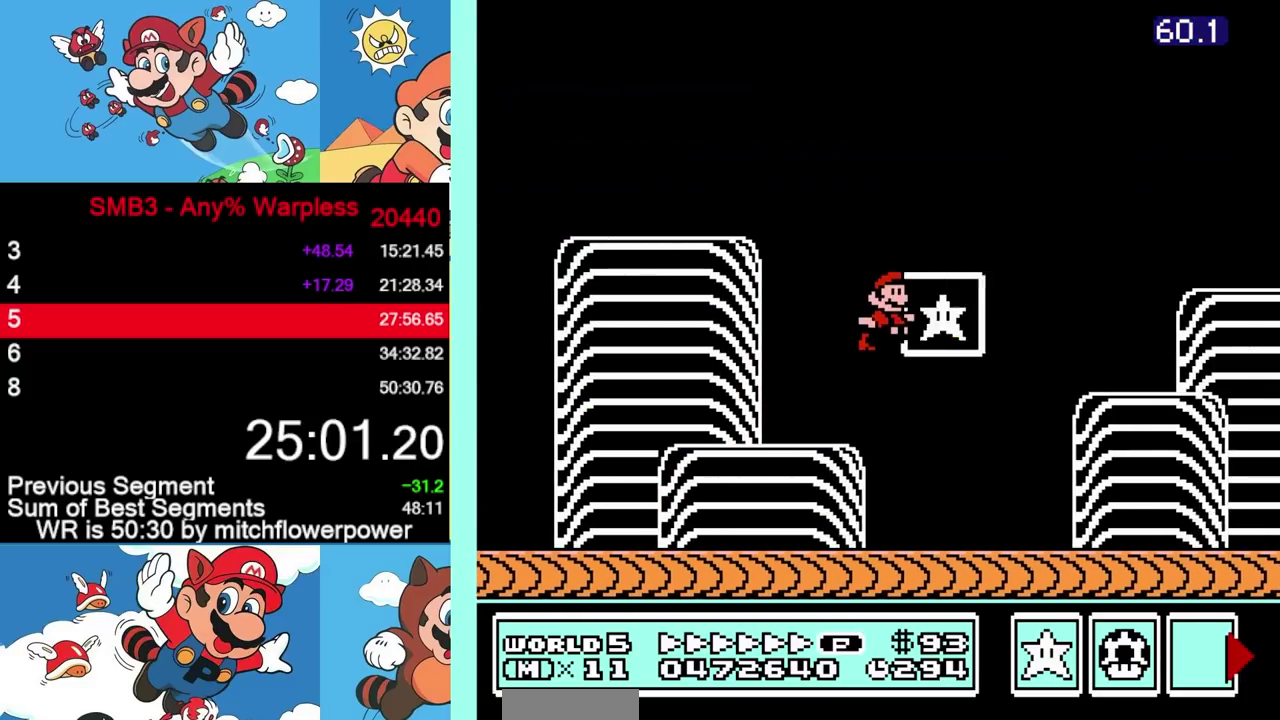
{"buttons": [], "events": [[83, "B", "up"], [167, "DPAD_RIGHT", "up"]]}